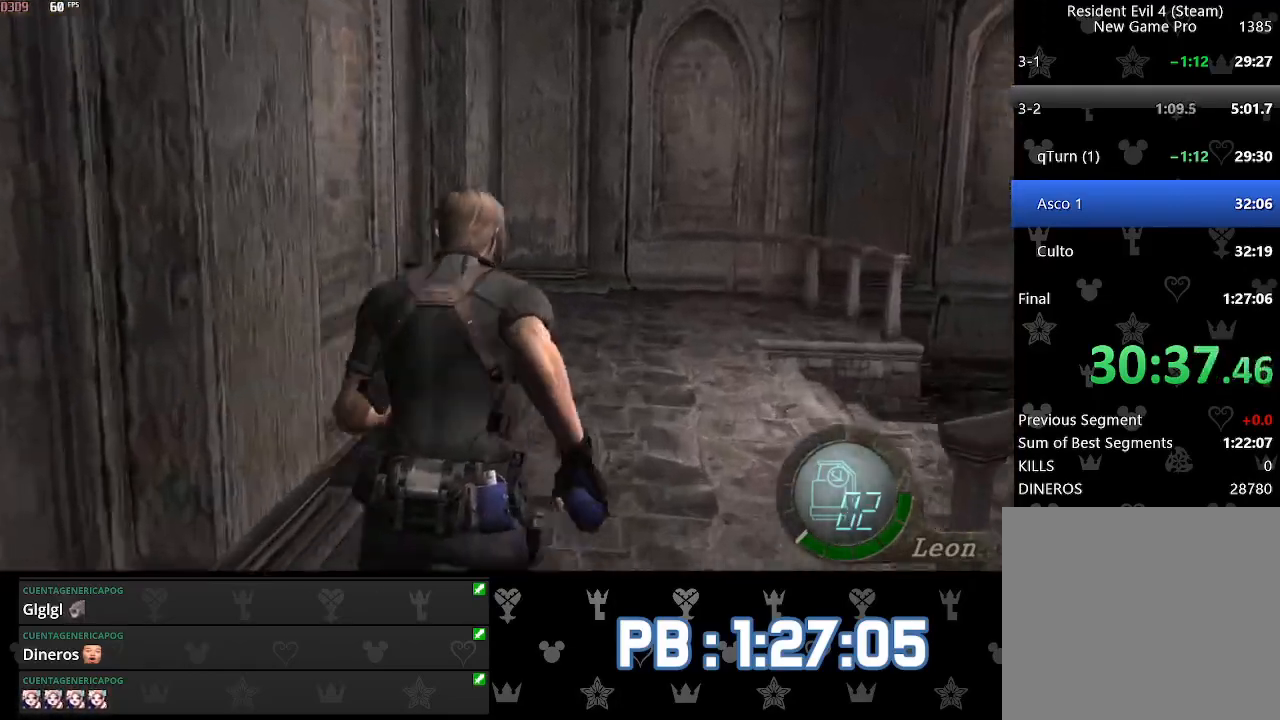
Gameplay with a controller (PlayStation layout); each line is a JSON object with the inputs held at the frame after it. "events" lists button and stick changes between this image and that frame as [ms after this image, input, new state], when the widget could be followed in between.
{"buttons": ["DPAD_RIGHT"], "left_stick": "up", "right_stick": "center", "events": [[483, "DPAD_RIGHT", "down"]]}
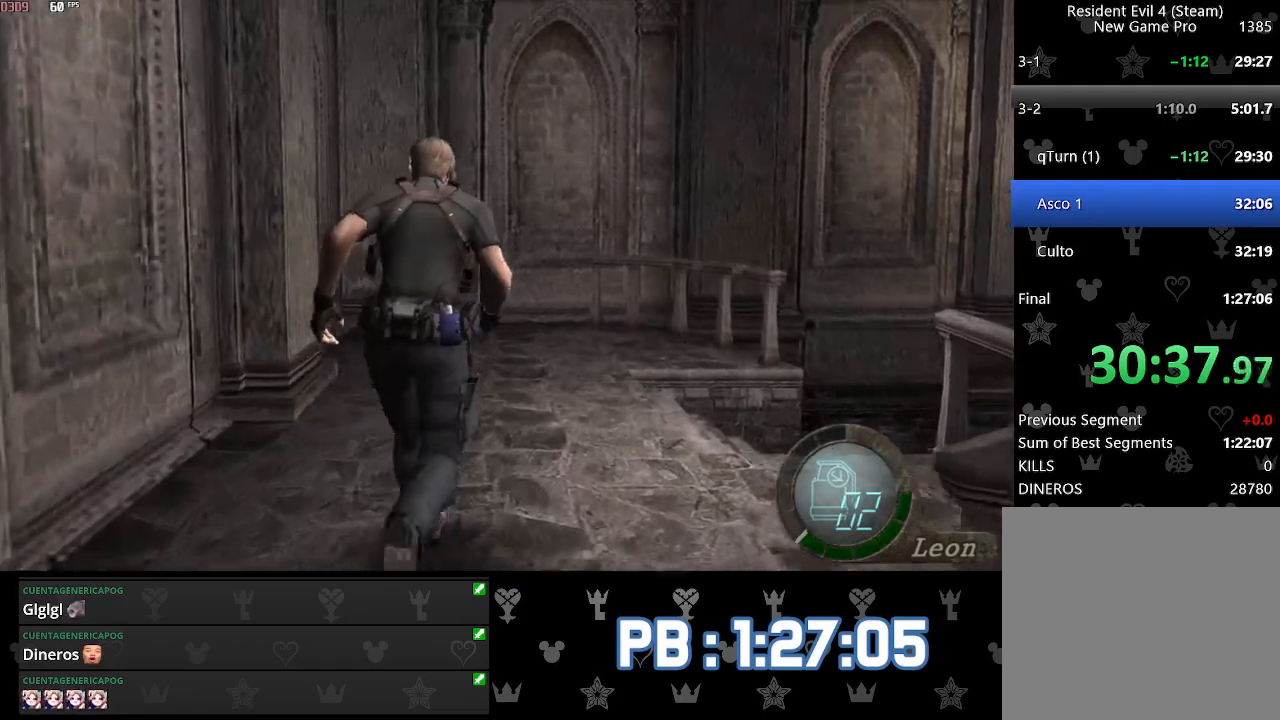
{"buttons": ["DPAD_RIGHT"], "left_stick": "up", "right_stick": "center", "events": []}
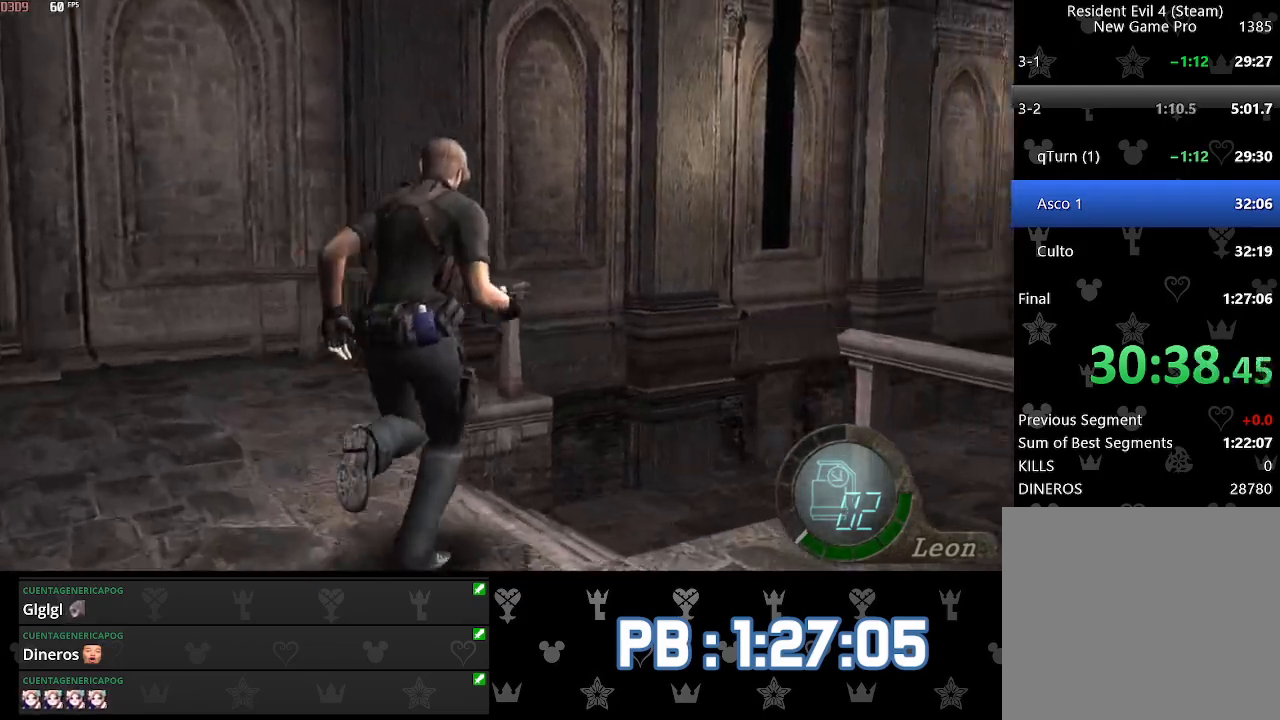
{"buttons": ["DPAD_RIGHT"], "left_stick": "up", "right_stick": "center", "events": []}
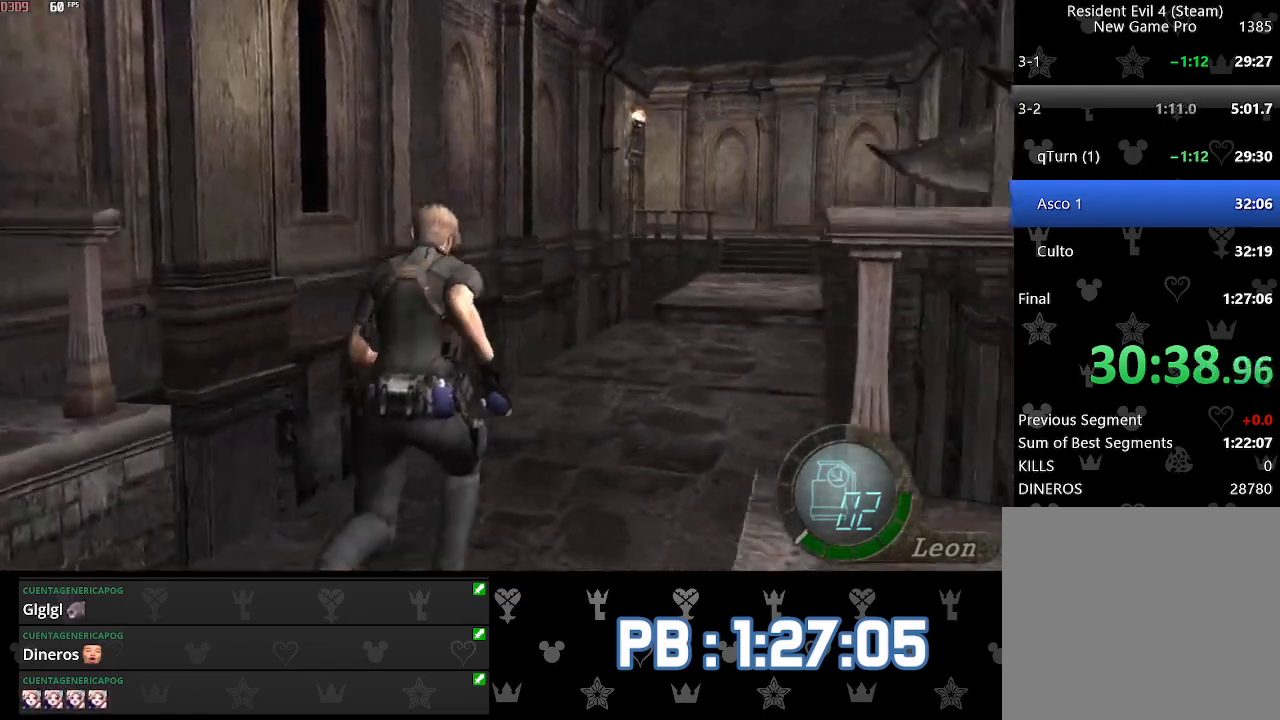
{"buttons": [], "left_stick": "up", "right_stick": "center", "events": [[83, "DPAD_RIGHT", "up"]]}
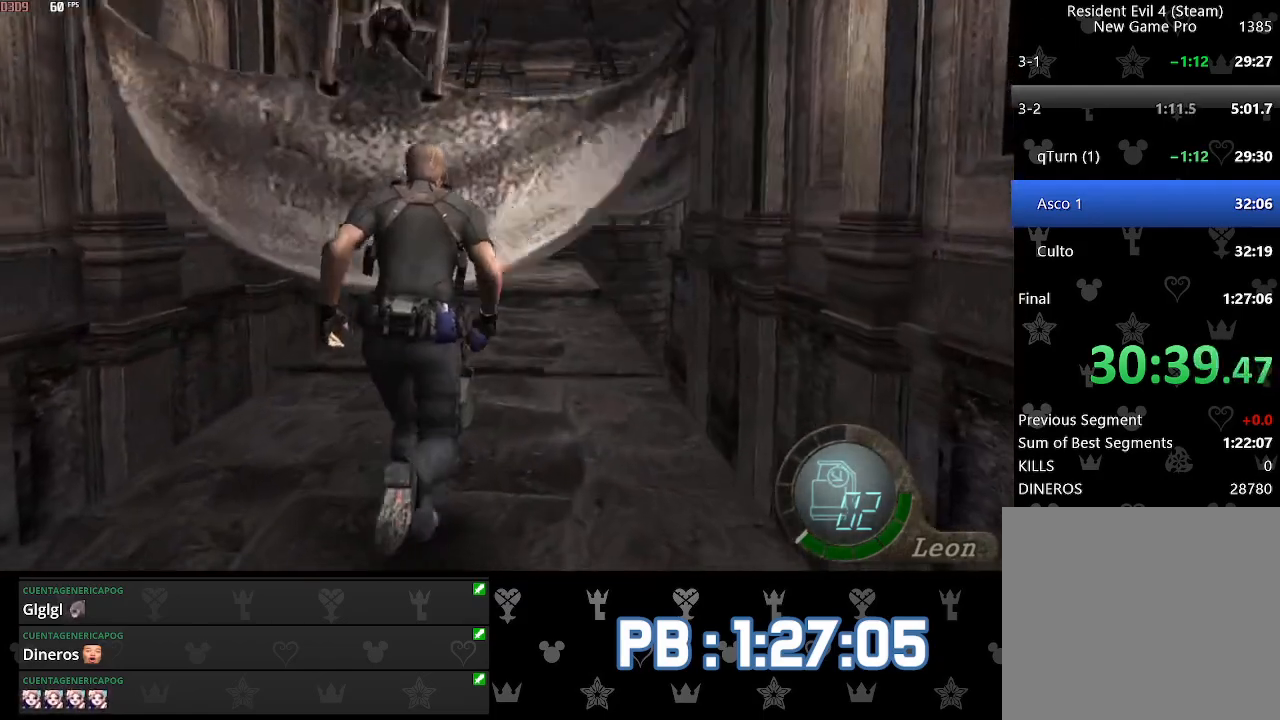
{"buttons": [], "left_stick": "up", "right_stick": "center", "events": []}
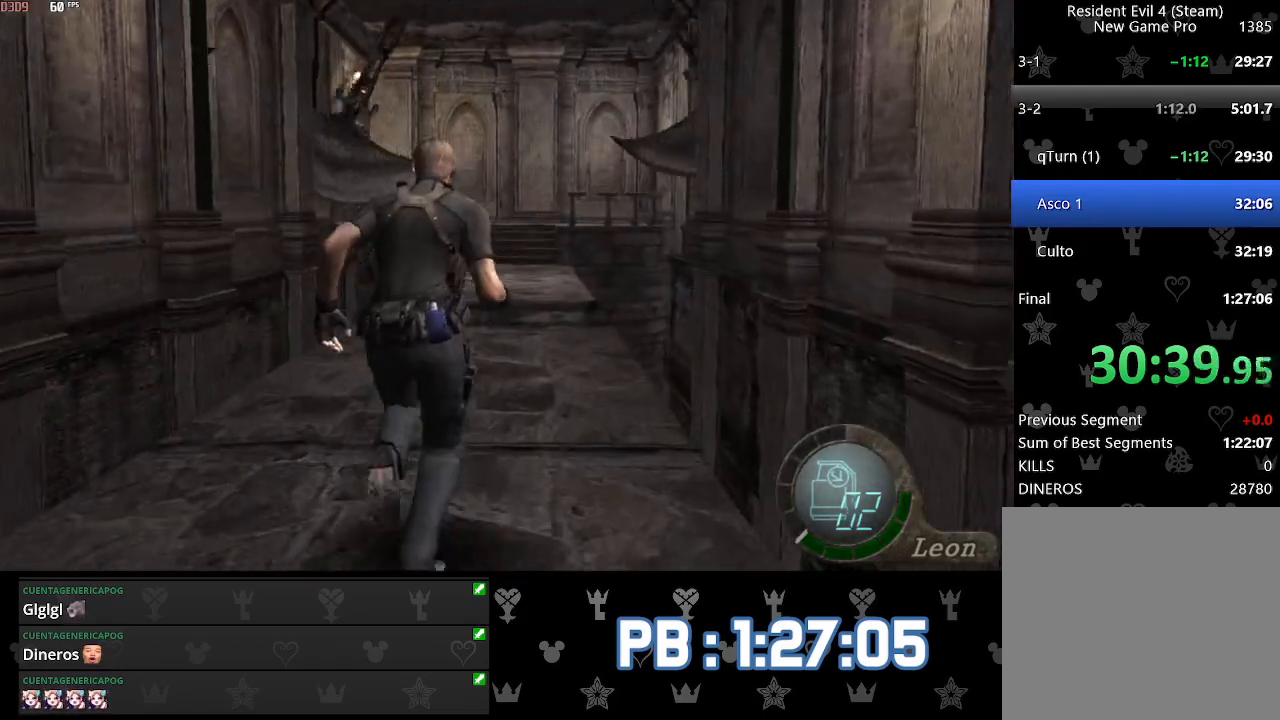
{"buttons": [], "left_stick": "up", "right_stick": "center", "events": [[433, "DPAD_LEFT", "down"], [483, "DPAD_LEFT", "up"]]}
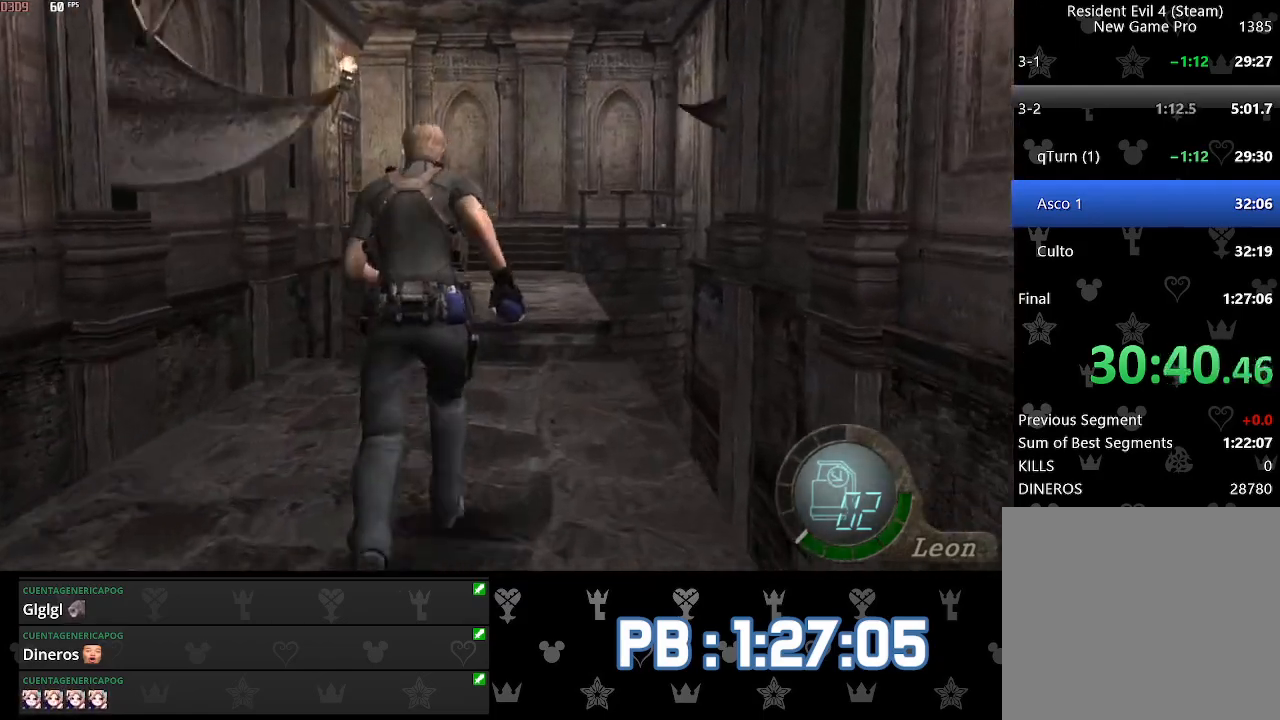
{"buttons": [], "left_stick": "up", "right_stick": "center", "events": []}
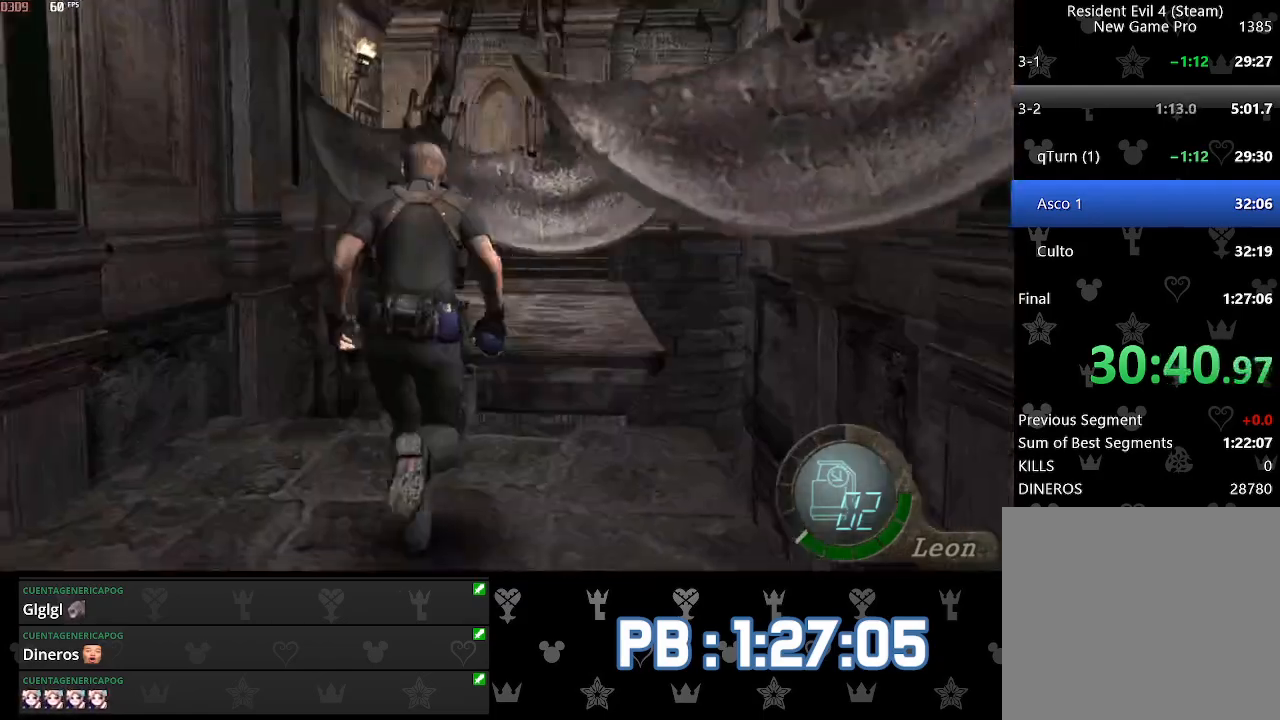
{"buttons": ["SQUARE"], "left_stick": "up", "right_stick": "center"}
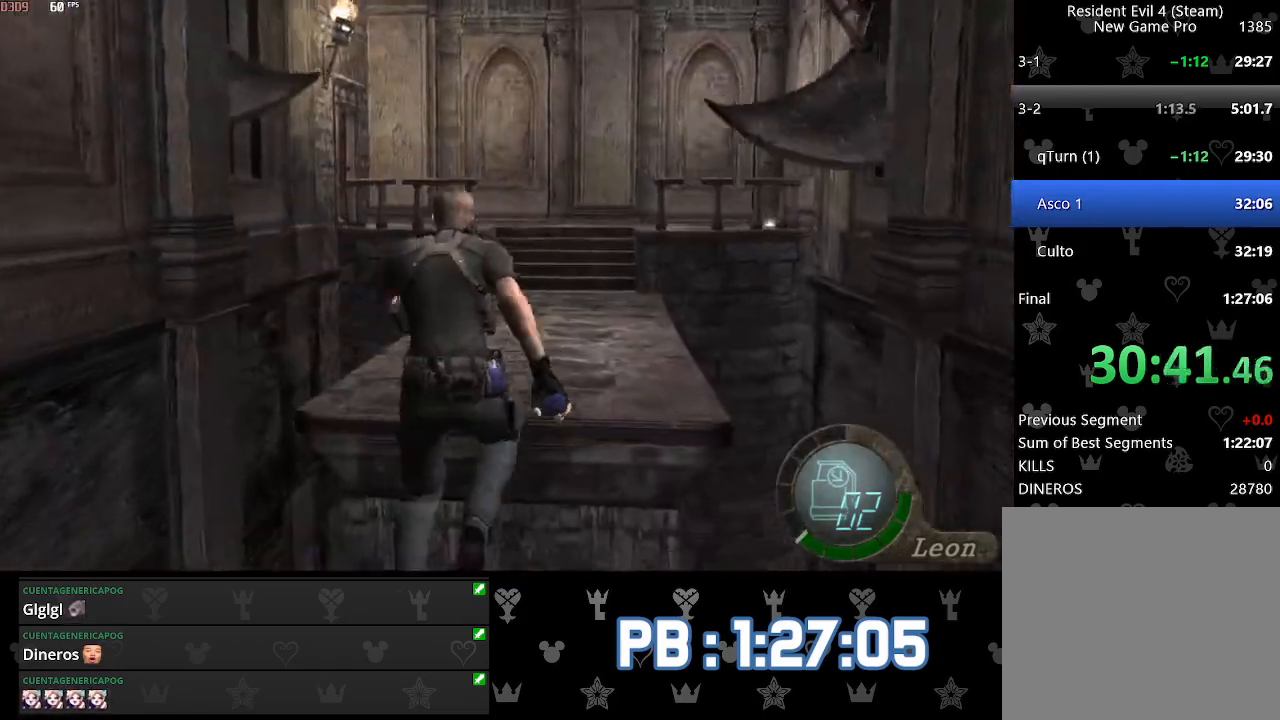
{"buttons": [], "left_stick": "up", "right_stick": "center"}
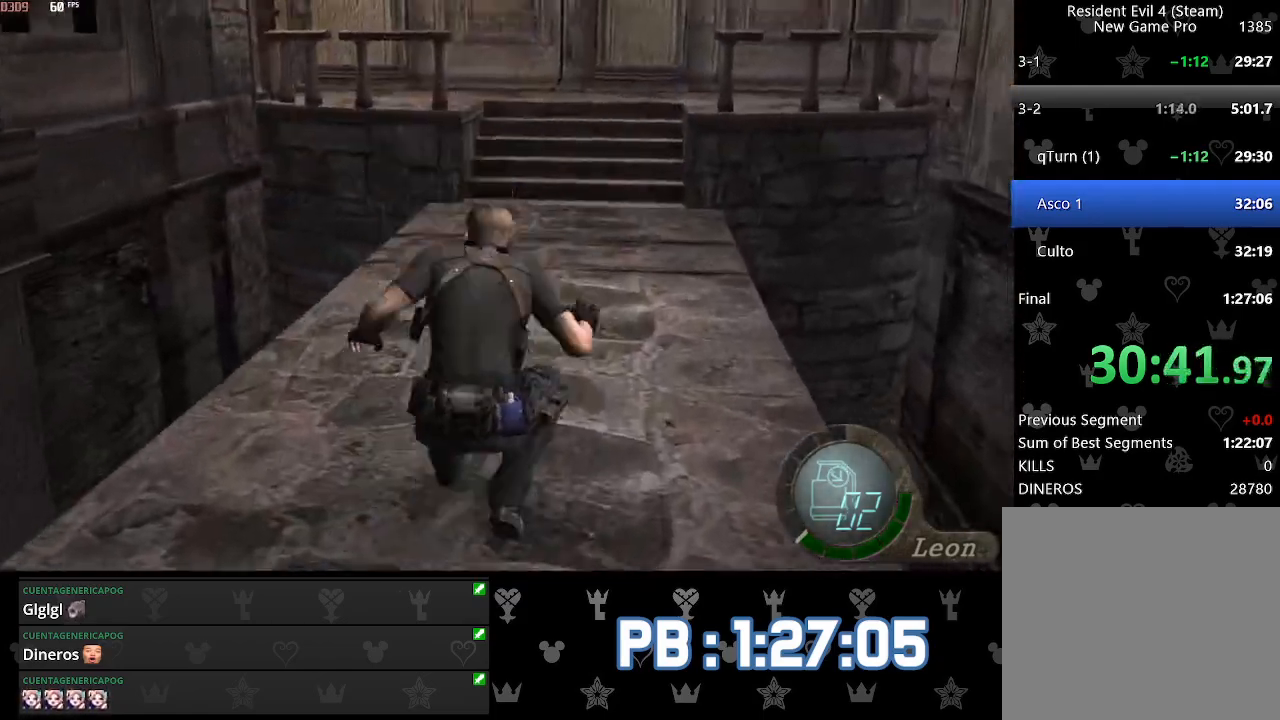
{"buttons": [], "left_stick": "up", "right_stick": "down", "events": [[117, "right_stick", "down"]]}
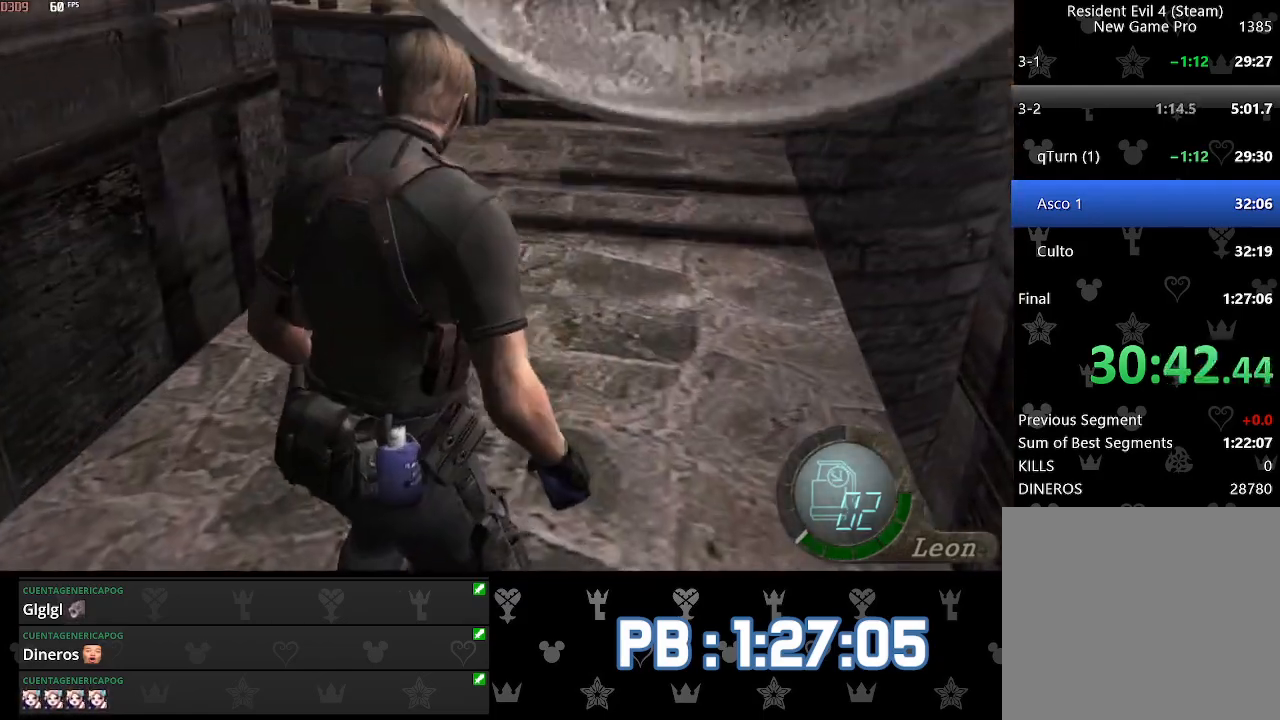
{"buttons": [], "left_stick": "up", "right_stick": "down", "events": []}
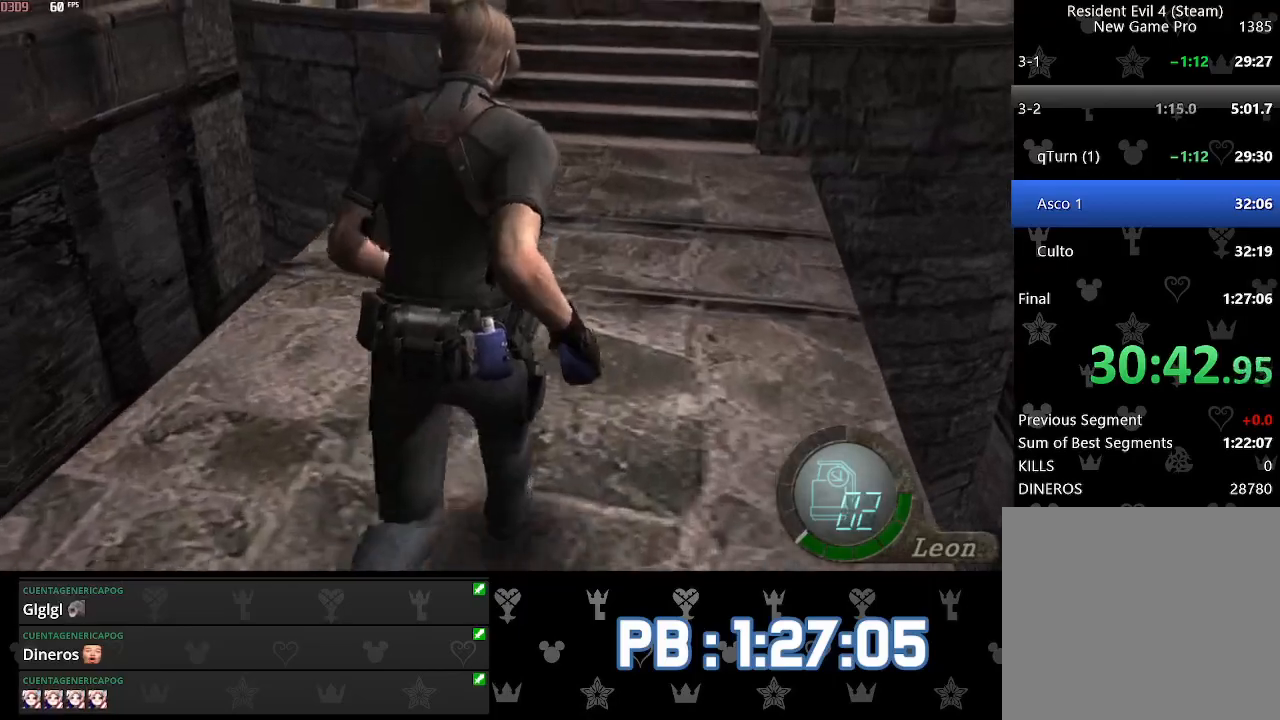
{"buttons": [], "left_stick": "center", "right_stick": "center", "events": [[100, "right_stick", "center"], [250, "left_stick", "center"]]}
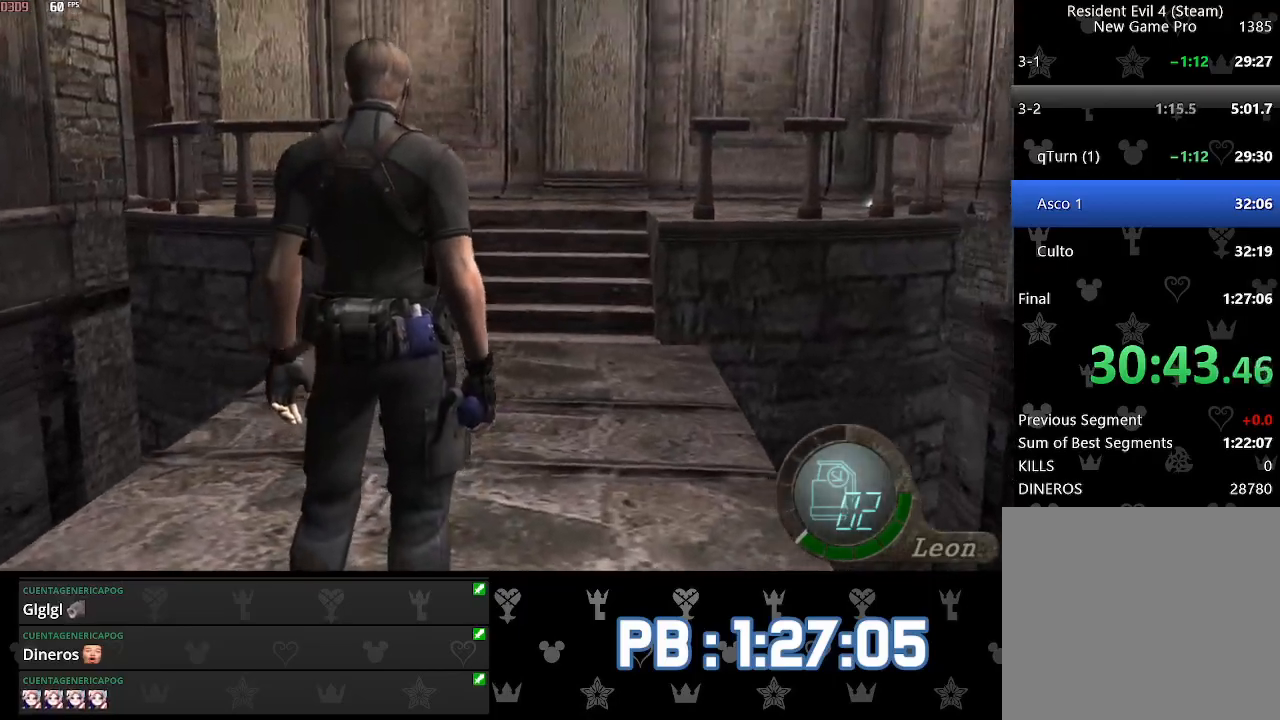
{"buttons": [], "left_stick": "up", "right_stick": "center", "events": [[483, "left_stick", "up"]]}
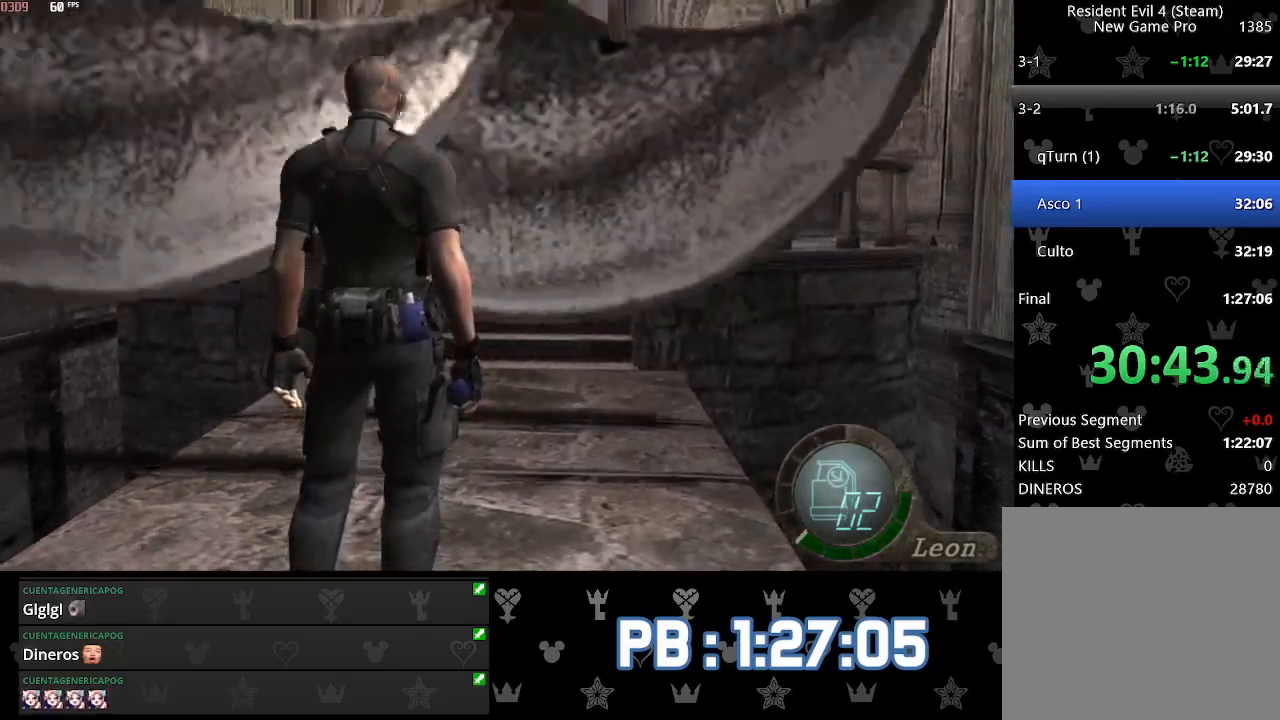
{"buttons": [], "left_stick": "up", "right_stick": "center", "events": []}
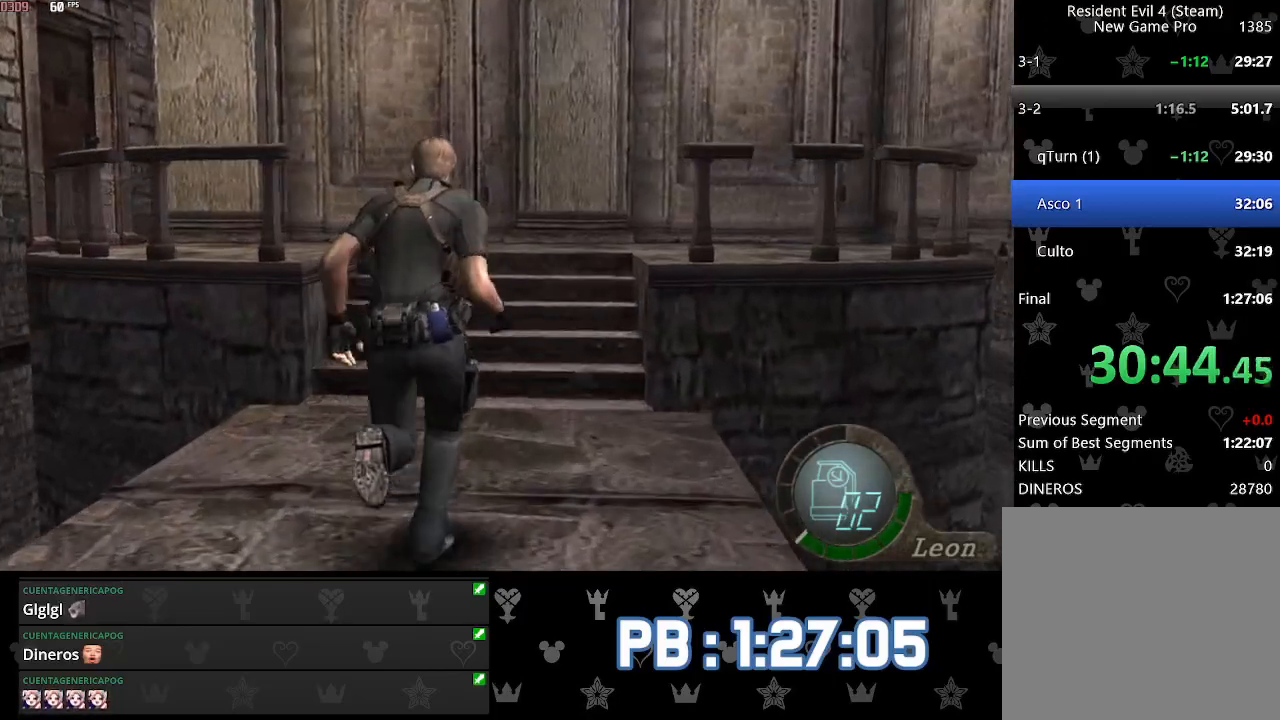
{"buttons": [], "left_stick": "up", "right_stick": "center", "events": []}
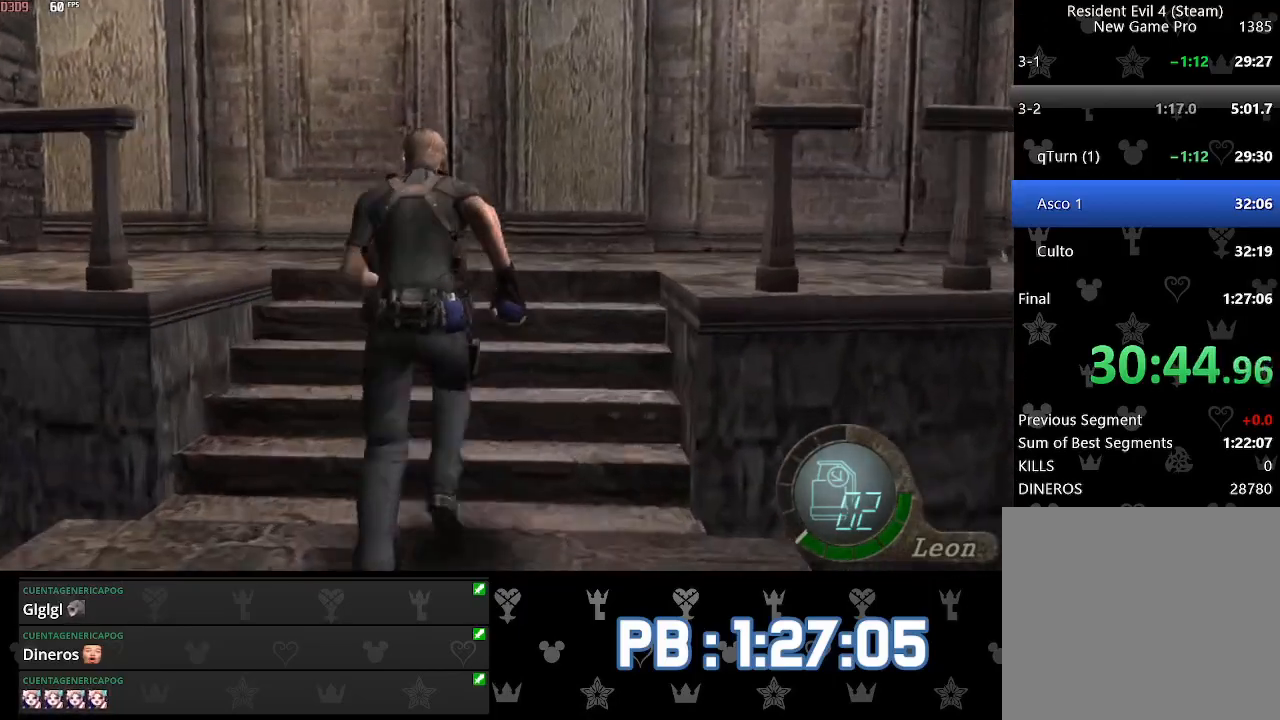
{"buttons": ["DPAD_LEFT"], "left_stick": "up", "right_stick": "center", "events": [[17, "DPAD_LEFT", "down"]]}
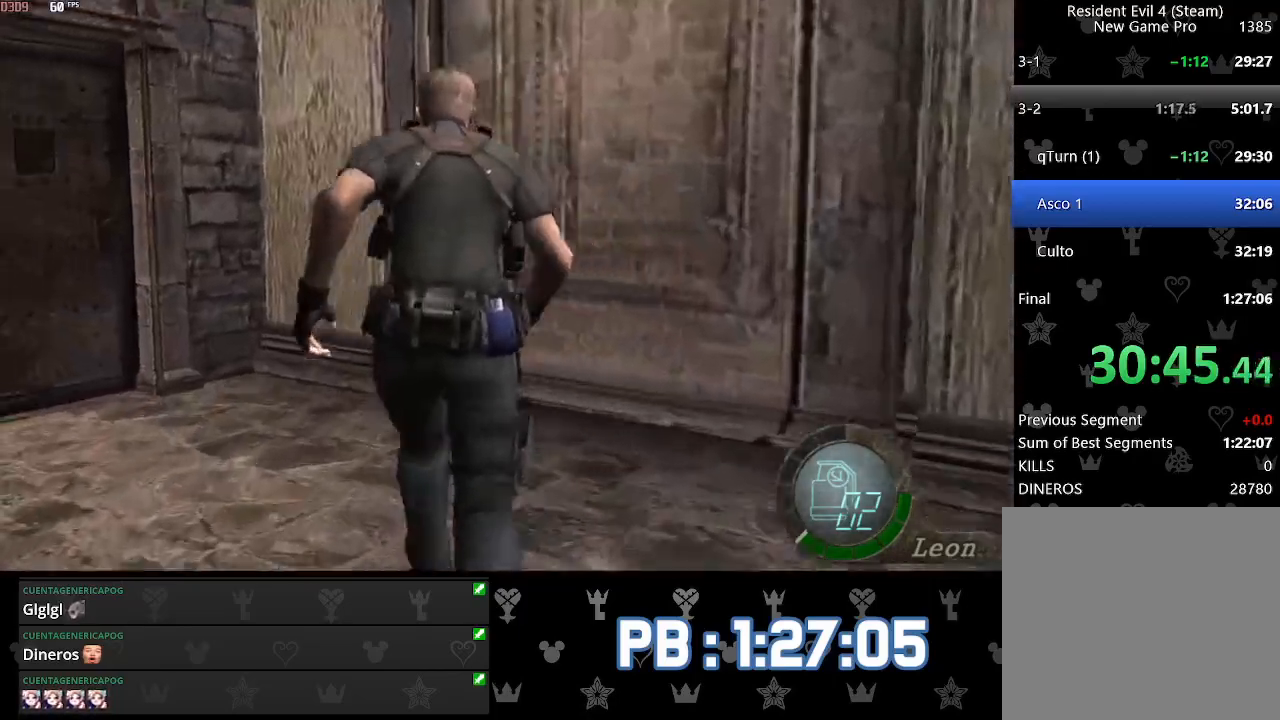
{"buttons": ["DPAD_LEFT"], "left_stick": "up", "right_stick": "center", "events": []}
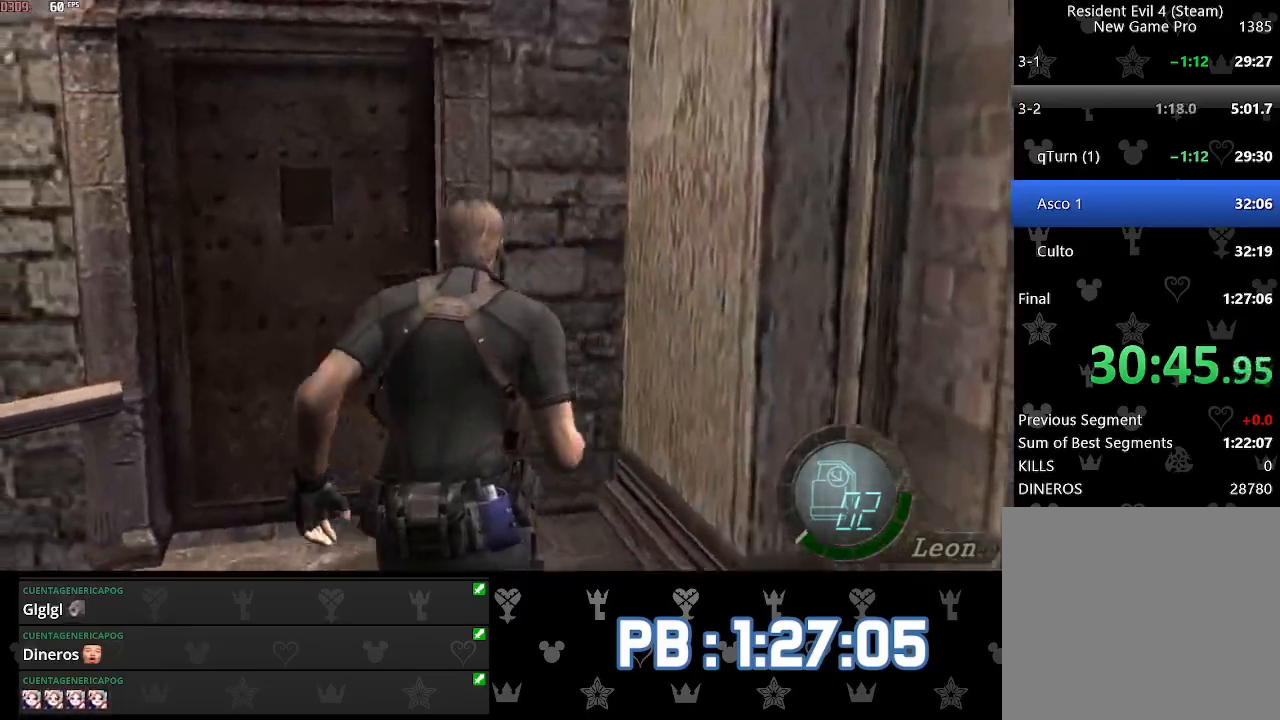
{"buttons": [], "left_stick": "up", "right_stick": "center", "events": [[283, "DPAD_LEFT", "up"]]}
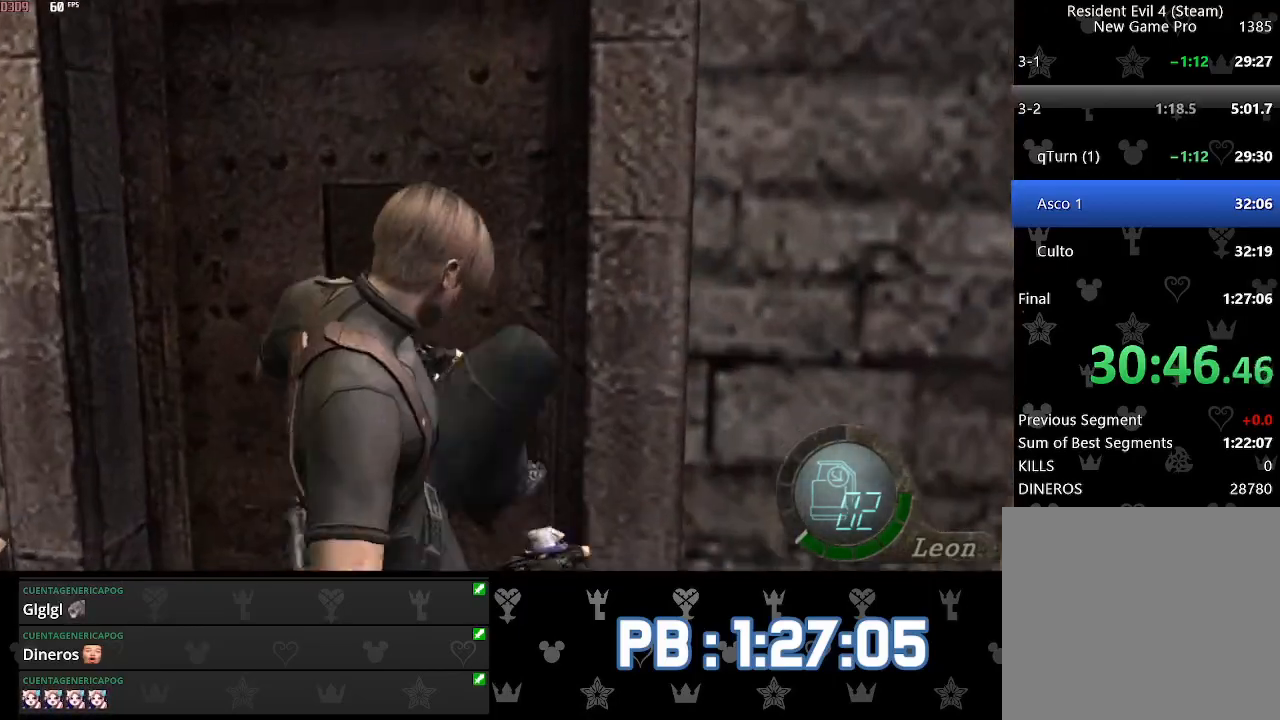
{"buttons": ["CIRCLE"], "left_stick": "up", "right_stick": "center", "events": [[500, "CIRCLE", "down"]]}
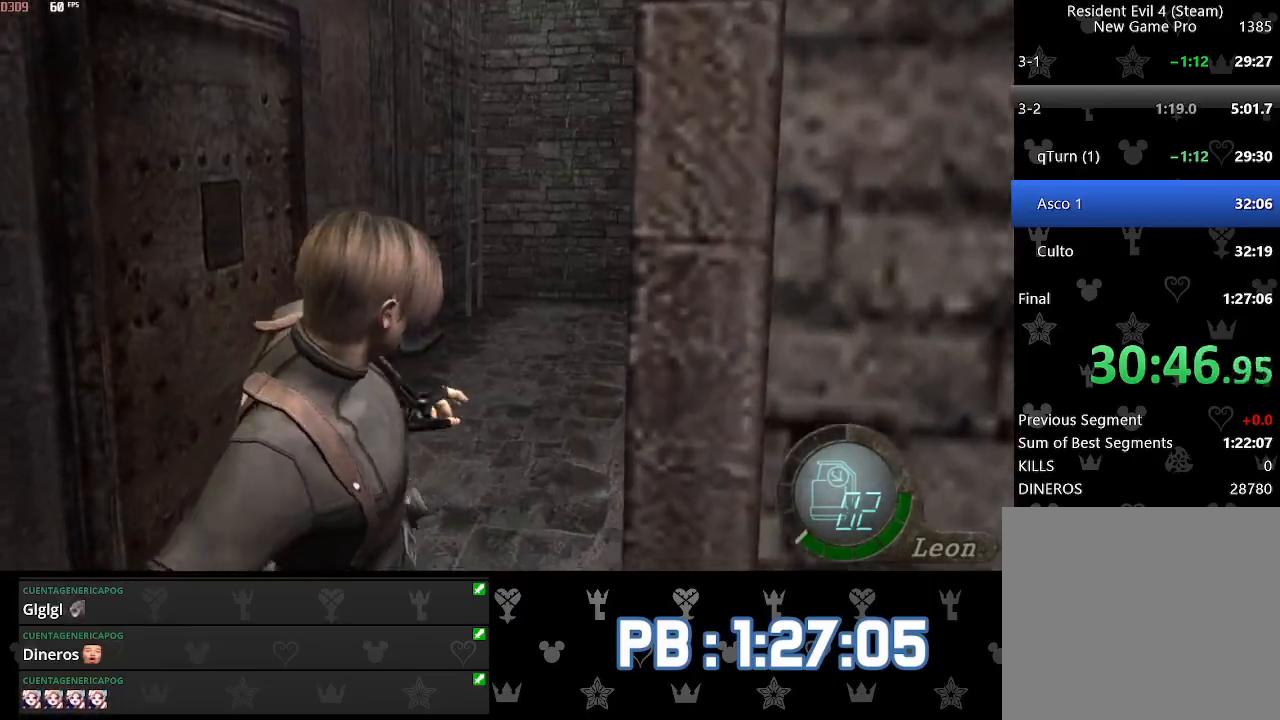
{"buttons": [], "left_stick": "up", "right_stick": "center", "events": [[67, "CIRCLE", "up"], [133, "CIRCLE", "down"], [200, "CIRCLE", "up"], [267, "CIRCLE", "down"], [350, "CIRCLE", "up"], [417, "CIRCLE", "down"], [467, "CIRCLE", "up"]]}
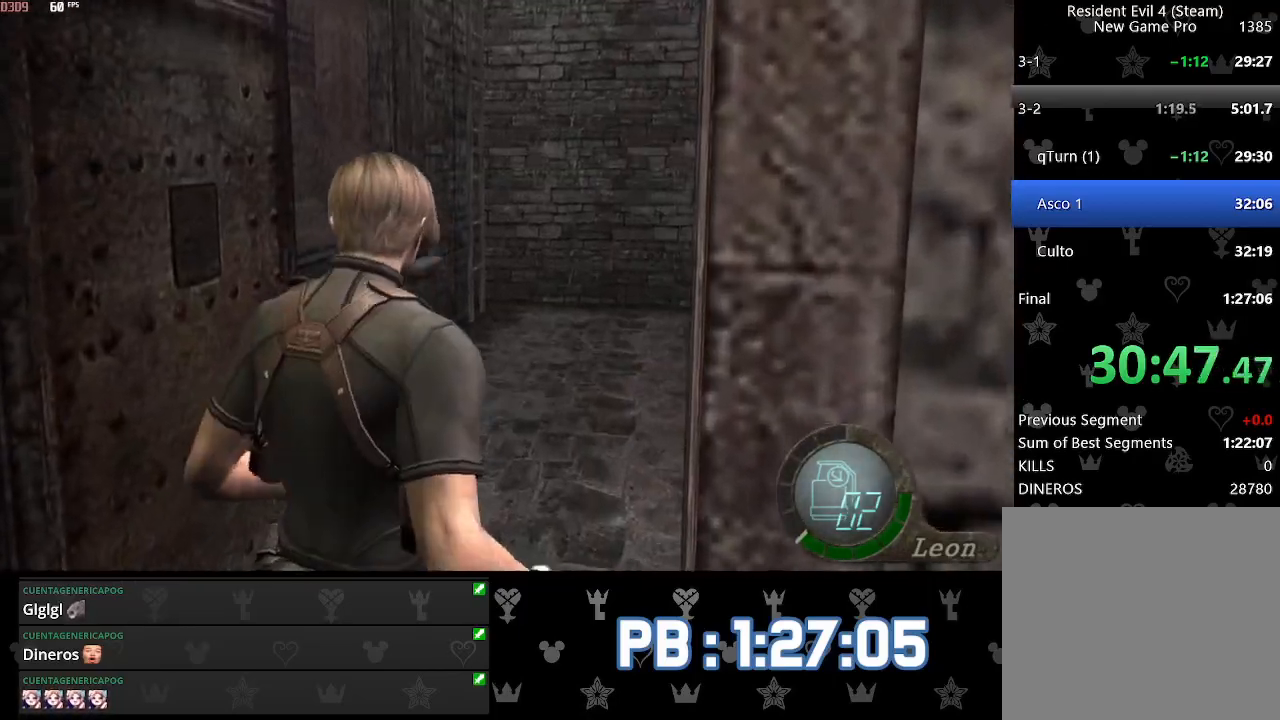
{"buttons": [], "left_stick": "up", "right_stick": "center", "events": [[33, "CIRCLE", "down"], [100, "CIRCLE", "up"], [283, "DPAD_LEFT", "down"], [383, "DPAD_LEFT", "up"]]}
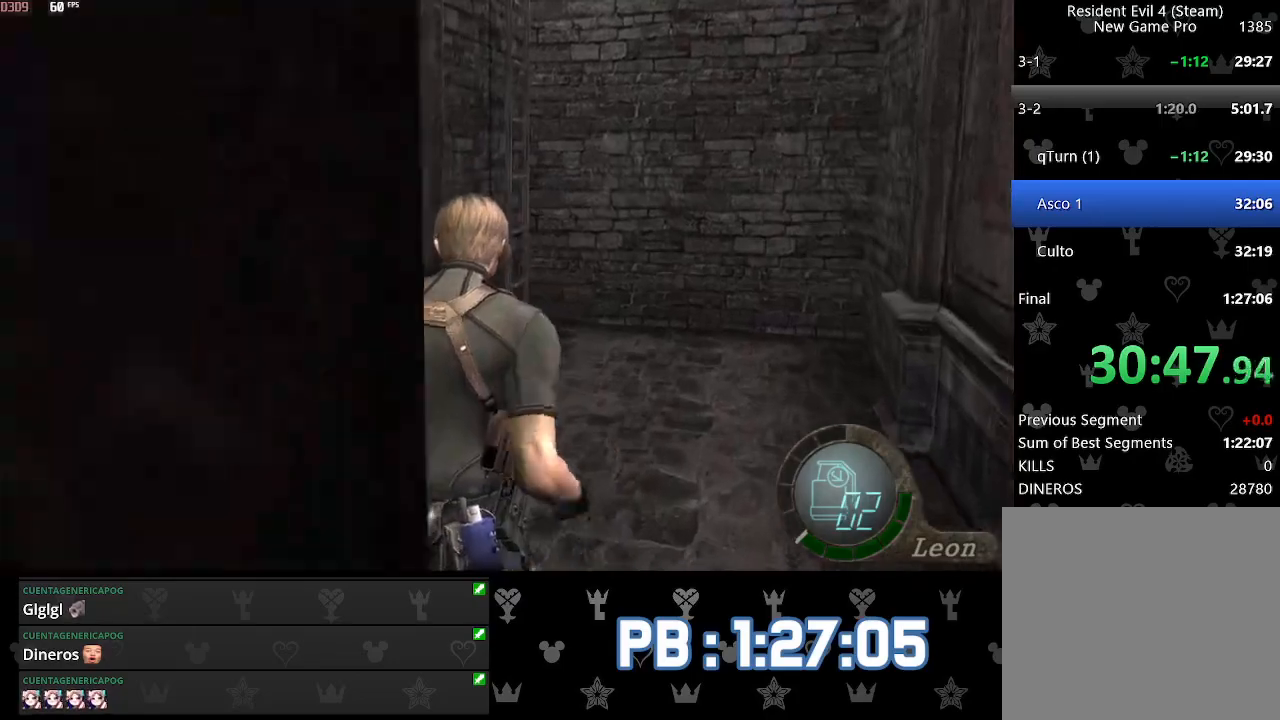
{"buttons": [], "left_stick": "up", "right_stick": "center", "events": [[300, "DPAD_LEFT", "down"], [417, "DPAD_LEFT", "up"]]}
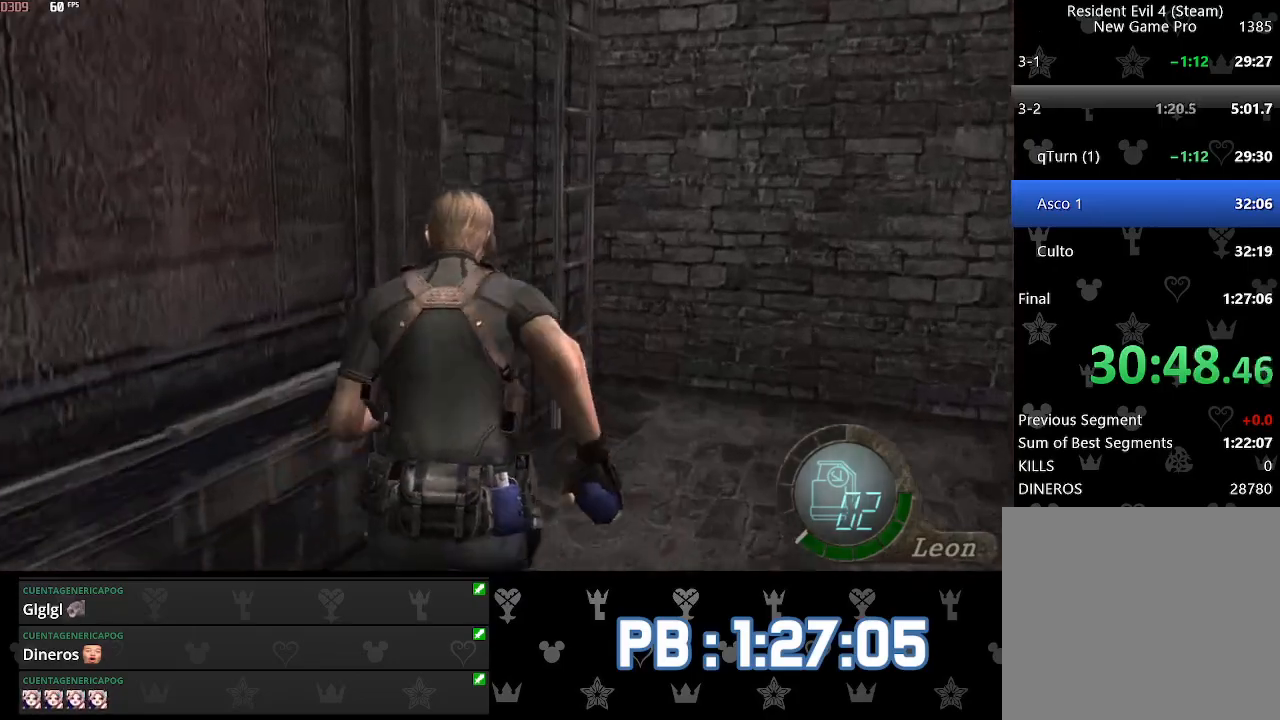
{"buttons": ["TOUCHPAD"], "left_stick": "up", "right_stick": "center", "events": [[17, "DPAD_LEFT", "down"], [50, "DPAD_LEFT", "up"], [483, "TOUCHPAD", "down"]]}
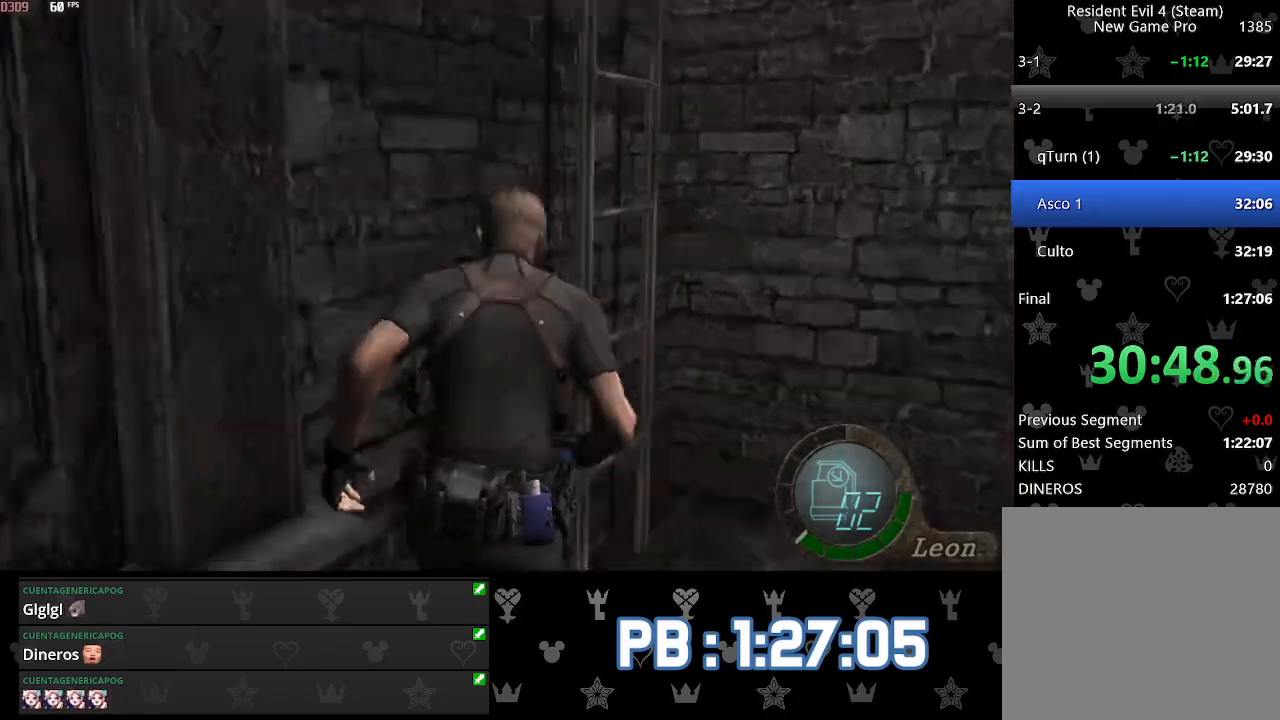
{"buttons": [], "left_stick": "up", "right_stick": "center", "events": [[50, "left_stick", "center"], [150, "TOUCHPAD", "up"], [367, "TOUCHPAD", "down"], [483, "left_stick", "up"], [500, "TOUCHPAD", "up"]]}
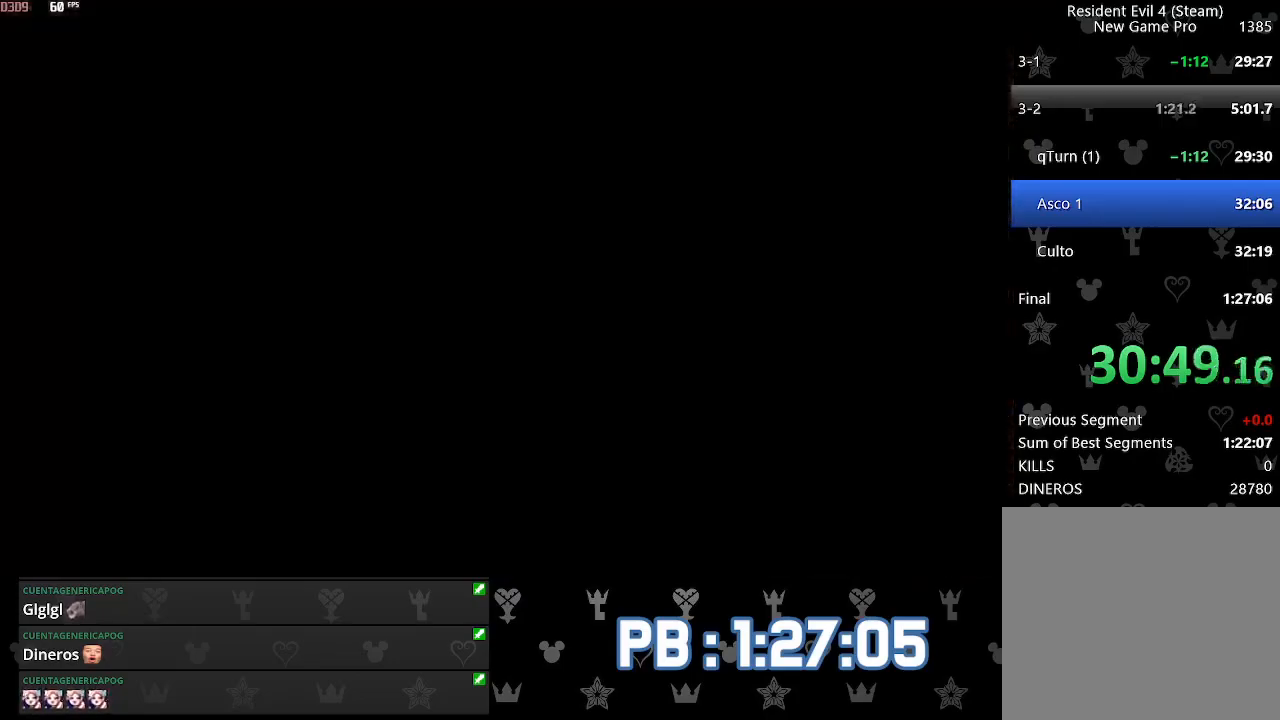
{"buttons": [], "left_stick": "up", "right_stick": "center", "events": []}
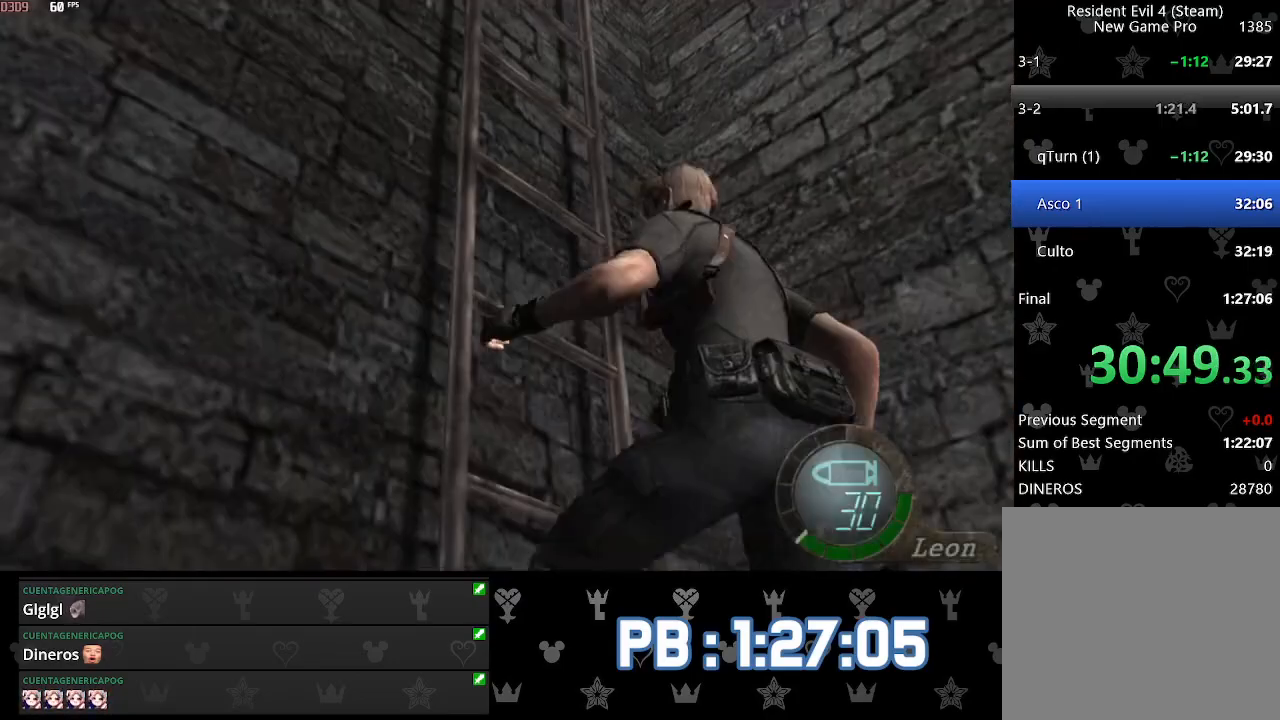
{"buttons": [], "left_stick": "center", "right_stick": "center", "events": [[300, "left_stick", "center"], [417, "CIRCLE", "down"], [500, "CIRCLE", "up"]]}
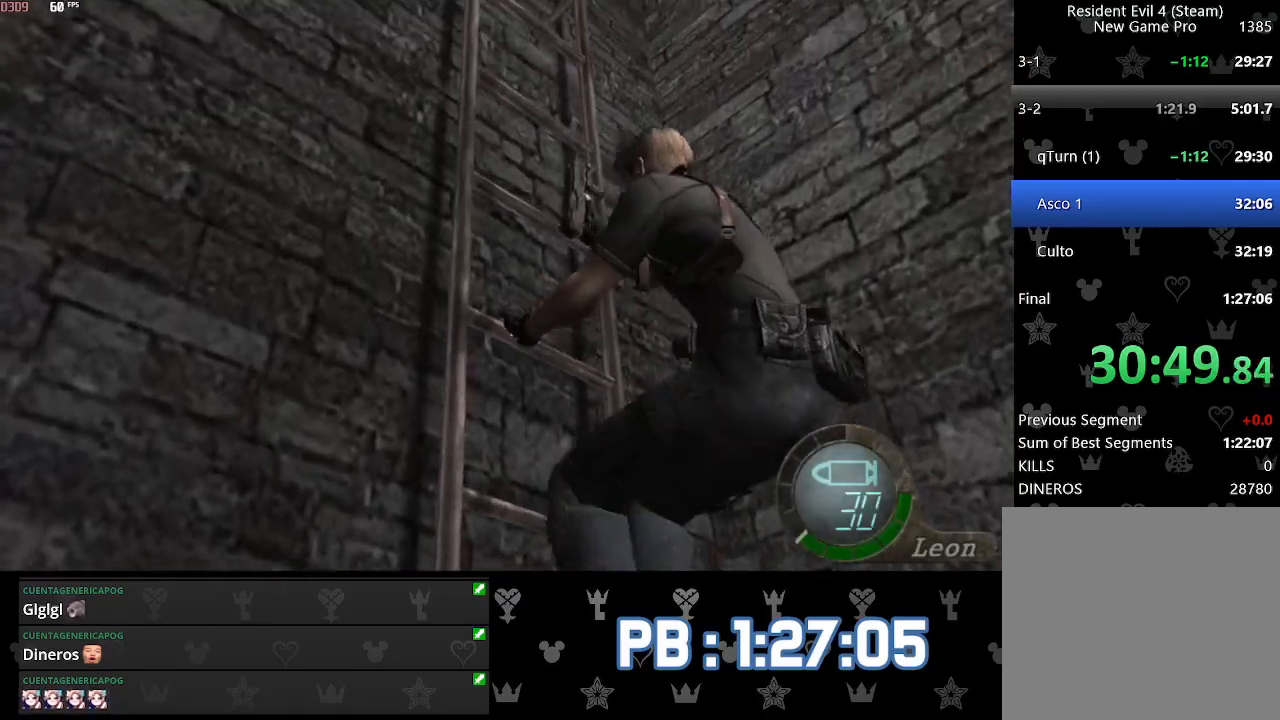
{"buttons": [], "left_stick": "center", "right_stick": "center", "events": [[50, "CIRCLE", "down"], [150, "CIRCLE", "up"], [200, "CIRCLE", "down"], [283, "CIRCLE", "up"], [350, "CIRCLE", "down"], [433, "CIRCLE", "up"]]}